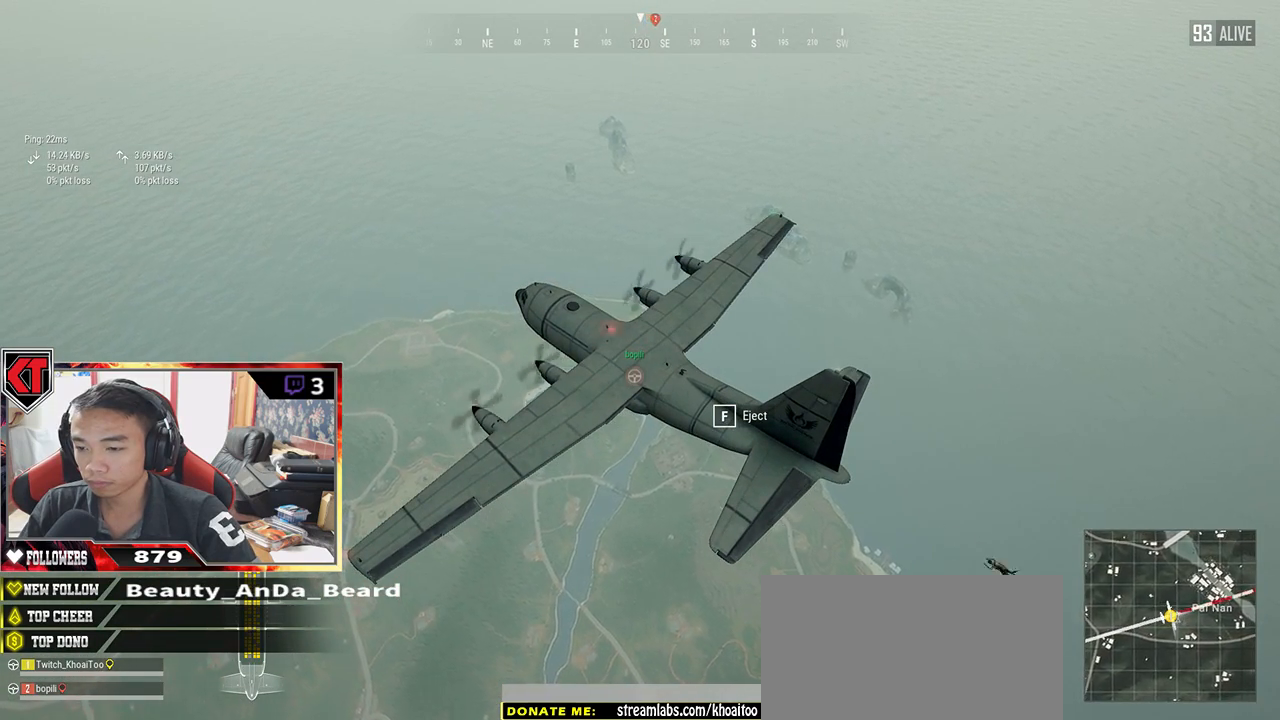
Gameplay with keyboard and mouse; each line is a JSON object with the keys and mouse buttons held at the frame after it. "events" lists presses ("down") and releases ("up") of "a", "c", "ctrl", "d", "e", "f", "q", "r", "s", "shift", "space", "tab", "v", "w", "x", "z", "mouse_left", "mouse_wheel" and "mouse_right" between this image and that frame as [ms after this image, input, new state], when the widget could be followed in between. "mouse_left", "mouse_wheel", "mouse_right" = the "left", "wheel", "right" buttons of the "mouse" list. No other keys are recorded. "wheel" means that the mouse wheel is clicked or scrolled. Mouse movement is not recorded.
{"keys": ["w"], "mouse": [], "events": [[267, "w", "down"]]}
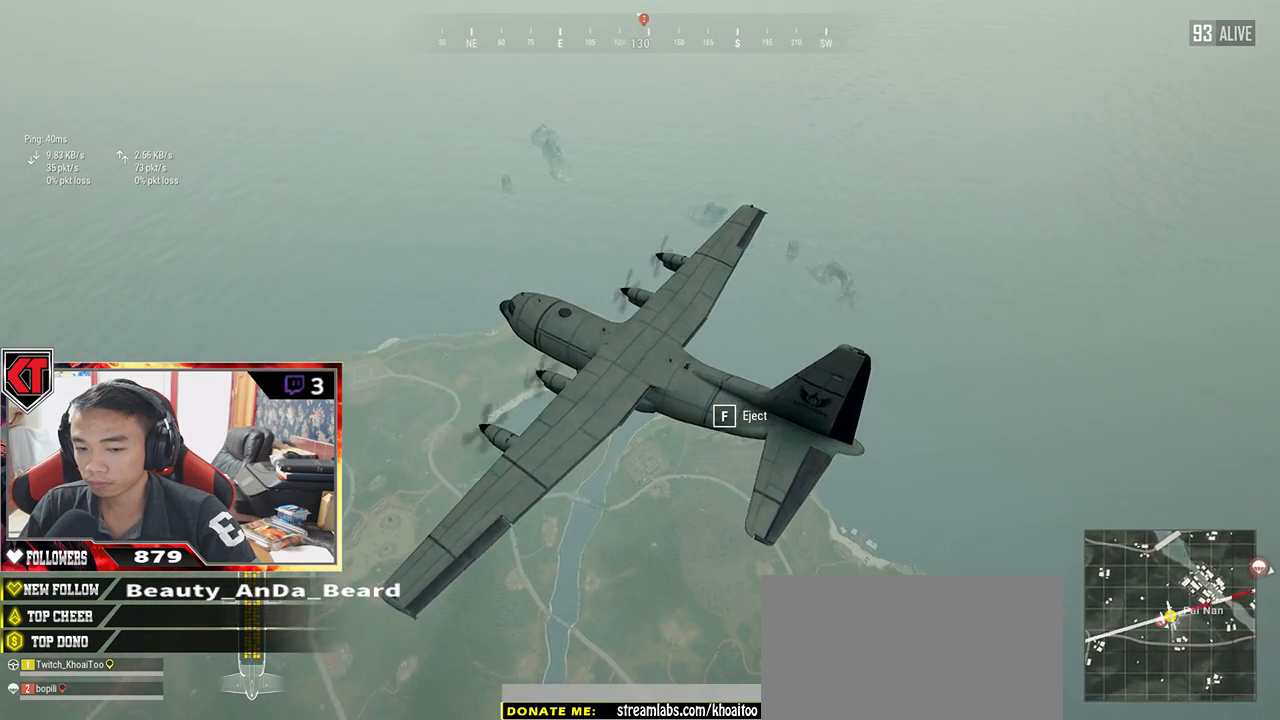
{"keys": ["w"], "mouse": [], "events": [[183, "f", "down"], [333, "f", "up"]]}
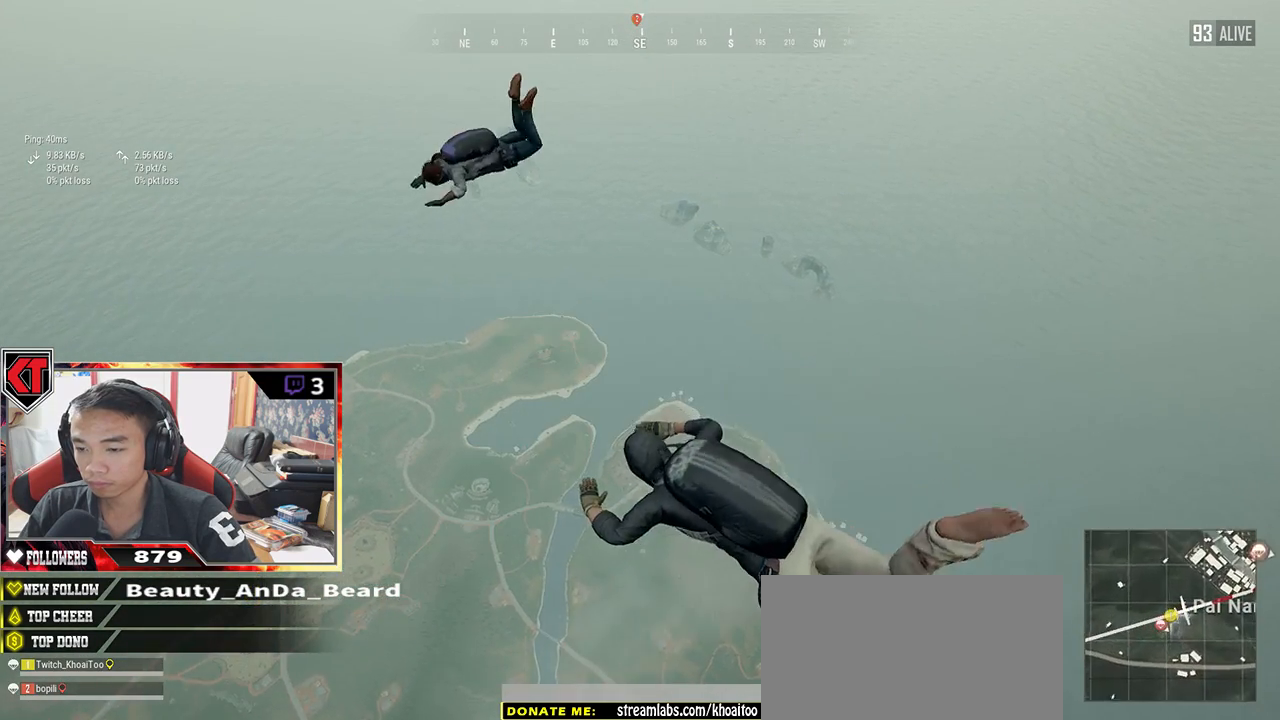
{"keys": ["w"], "mouse": [], "events": []}
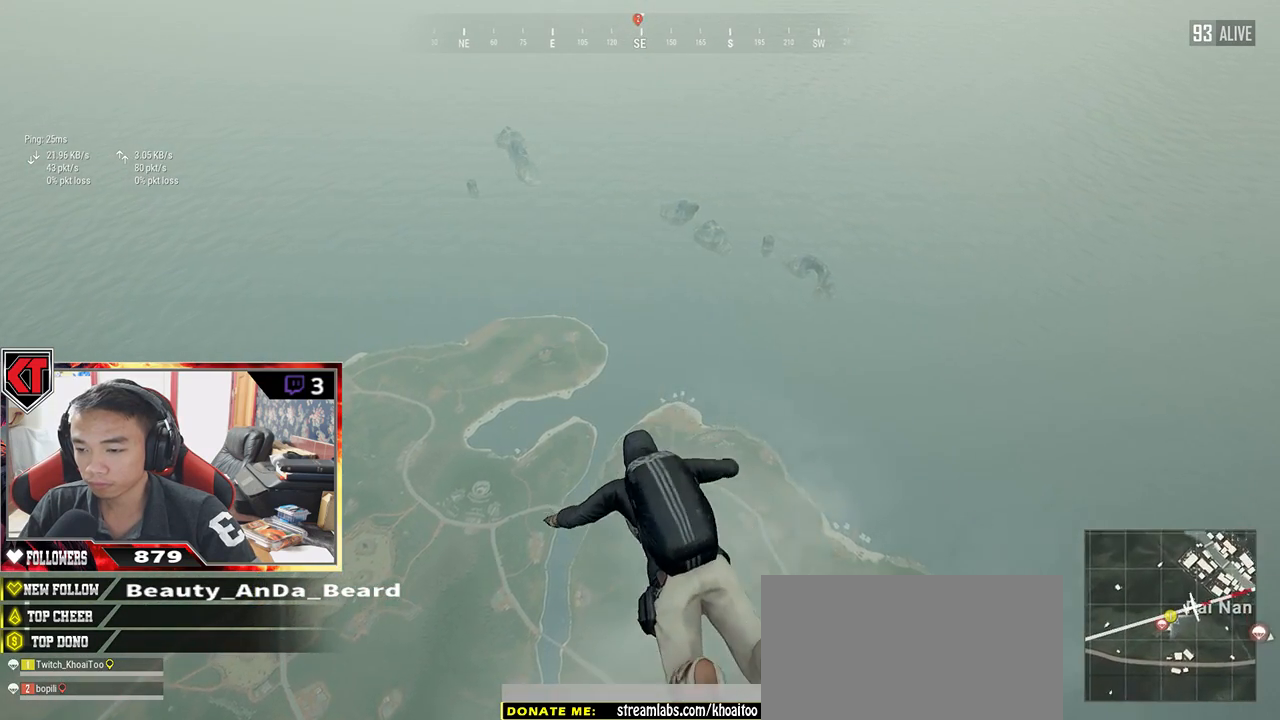
{"keys": ["w"], "mouse": [], "events": []}
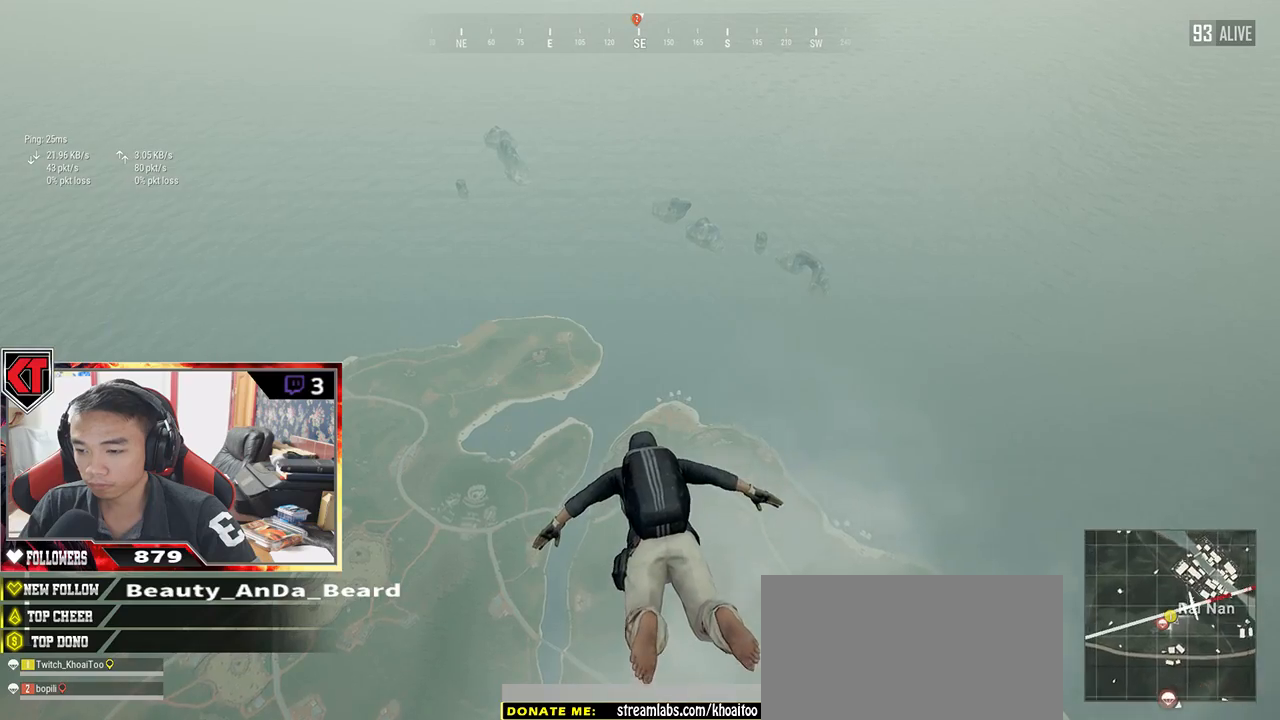
{"keys": ["w"], "mouse": [], "events": []}